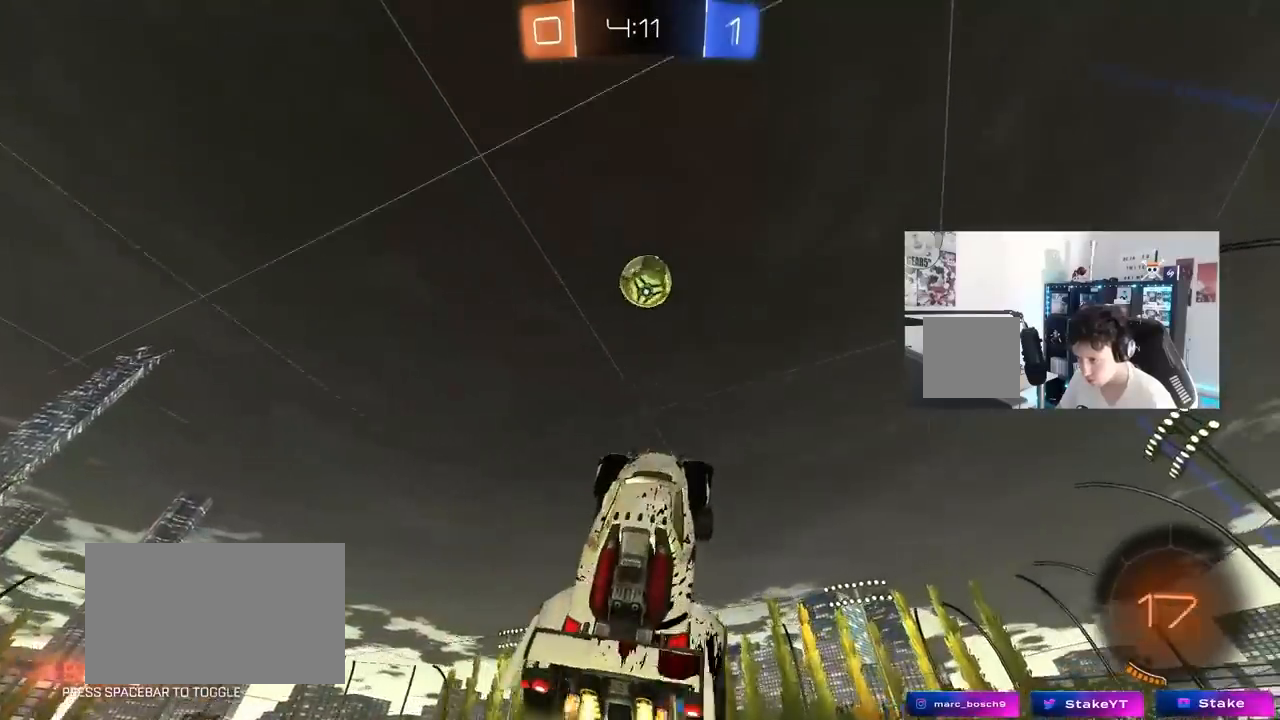
Gameplay with keyboard and mouse; each line is a JSON object with the keys and mouse buttons held at the frame after it. "events" lists presses ("down") and releases ("up") of "1", "2", "3", "4", "5", "a", "alt", "c", "caps_lock", "ctrl", "d", "e", "f", "g", "q", "r", "s", "shift", "space", "t", "tab", "v", "w", "x", "z", "mouse_left", "mouse_wheel" and "mouse_right" between this image and that frame as [ms after this image, input, new state], when the widget could be followed in between. "mouse_left", "mouse_wheel", "mouse_right" = the "left", "wheel", "right" buttons of the "mouse" list. No other keys are recorded. "wheel" means that the mouse wheel is clicked or scrolled. "mouse_move" is the direction in which the mouse moves at that frame (one of eight, or "still"), when it could be read.
{"keys": ["d"], "mouse": ["left"], "mouse_move": "still", "events": [[17, "a", "up"], [17, "w", "up"], [67, "d", "down"], [167, "d", "up"], [250, "a", "down"], [350, "a", "up"], [350, "d", "down"]]}
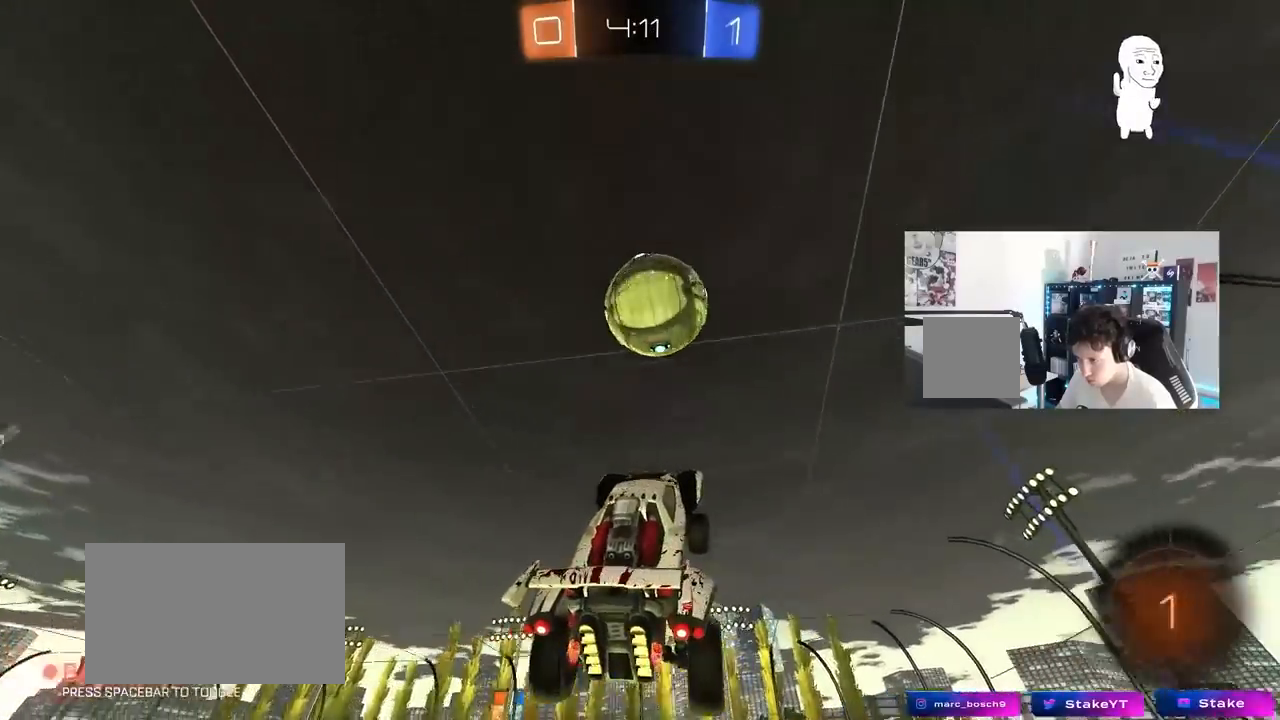
{"keys": ["shift"], "mouse": [], "mouse_move": "still", "events": [[33, "a", "down"], [33, "d", "up"], [133, "a", "up"], [183, "d", "down"], [267, "shift", "down"], [317, "mouse_left", "up"], [467, "d", "up"]]}
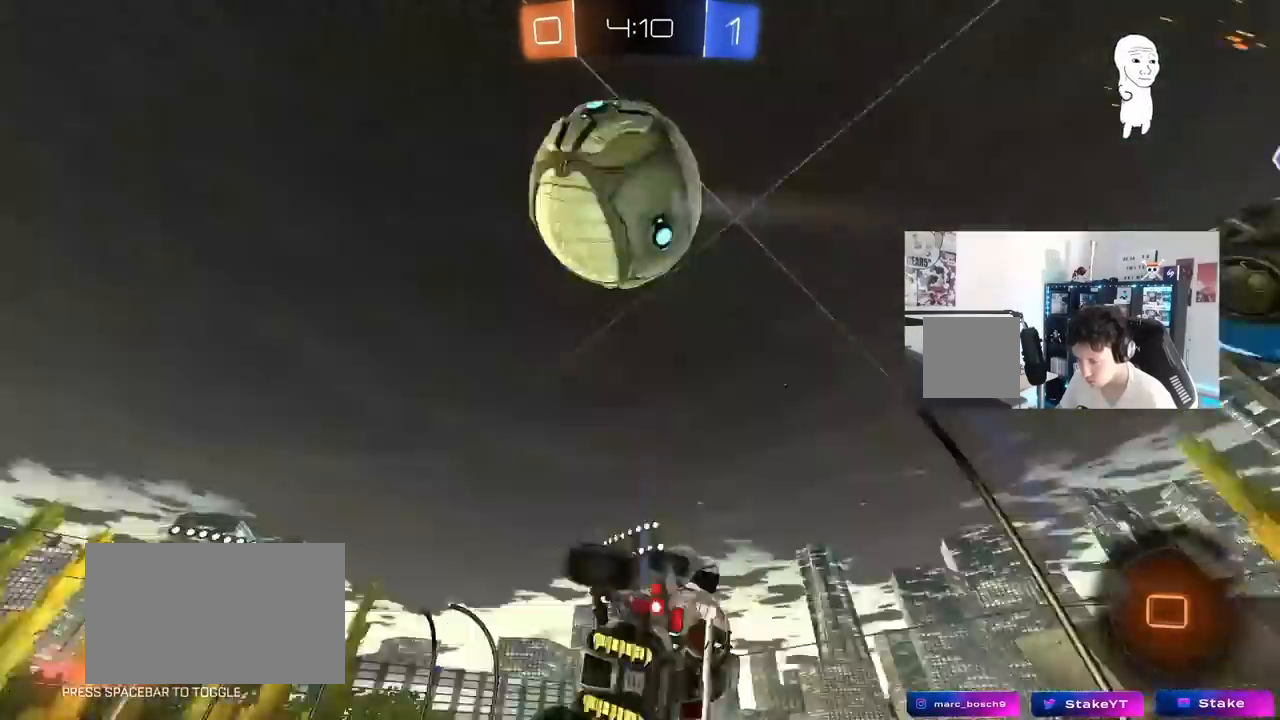
{"keys": [], "mouse": [], "mouse_move": "still", "events": [[333, "shift", "up"]]}
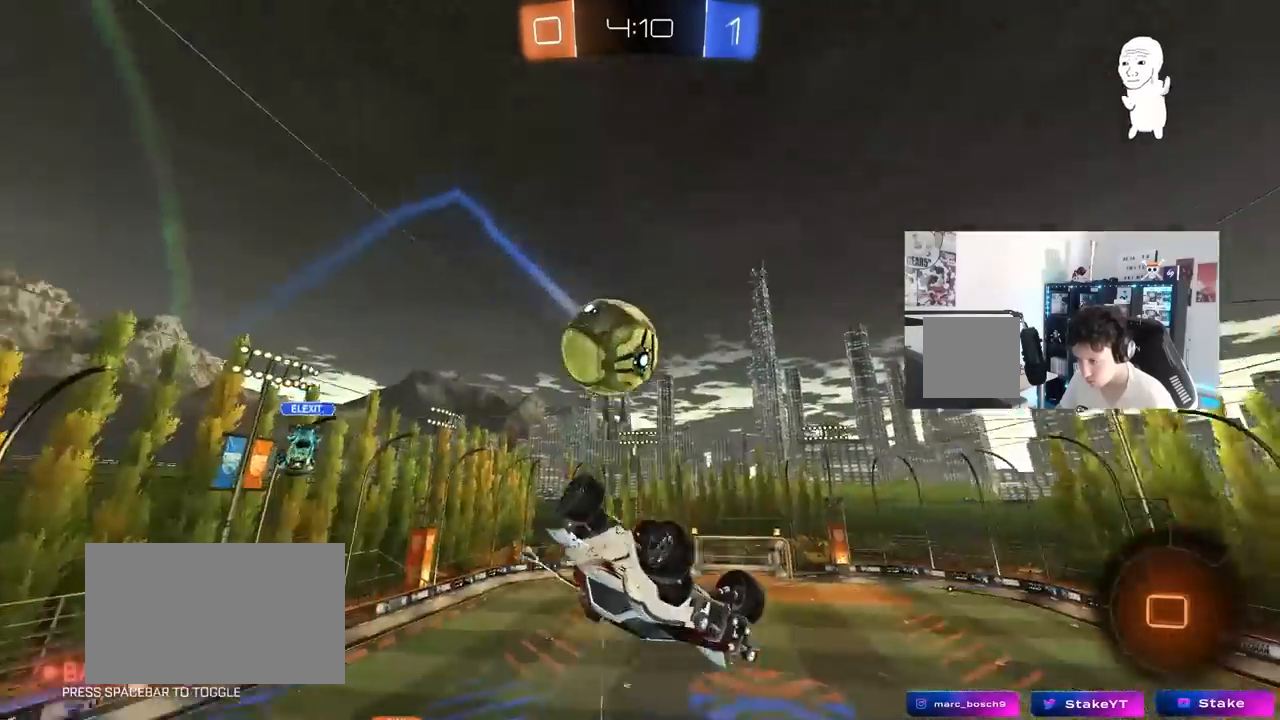
{"keys": ["a", "shift", "w"], "mouse": [], "mouse_move": "still", "events": [[17, "s", "down"], [167, "d", "down"], [267, "s", "up"], [267, "shift", "down"], [350, "a", "down"], [350, "d", "up"], [450, "w", "down"]]}
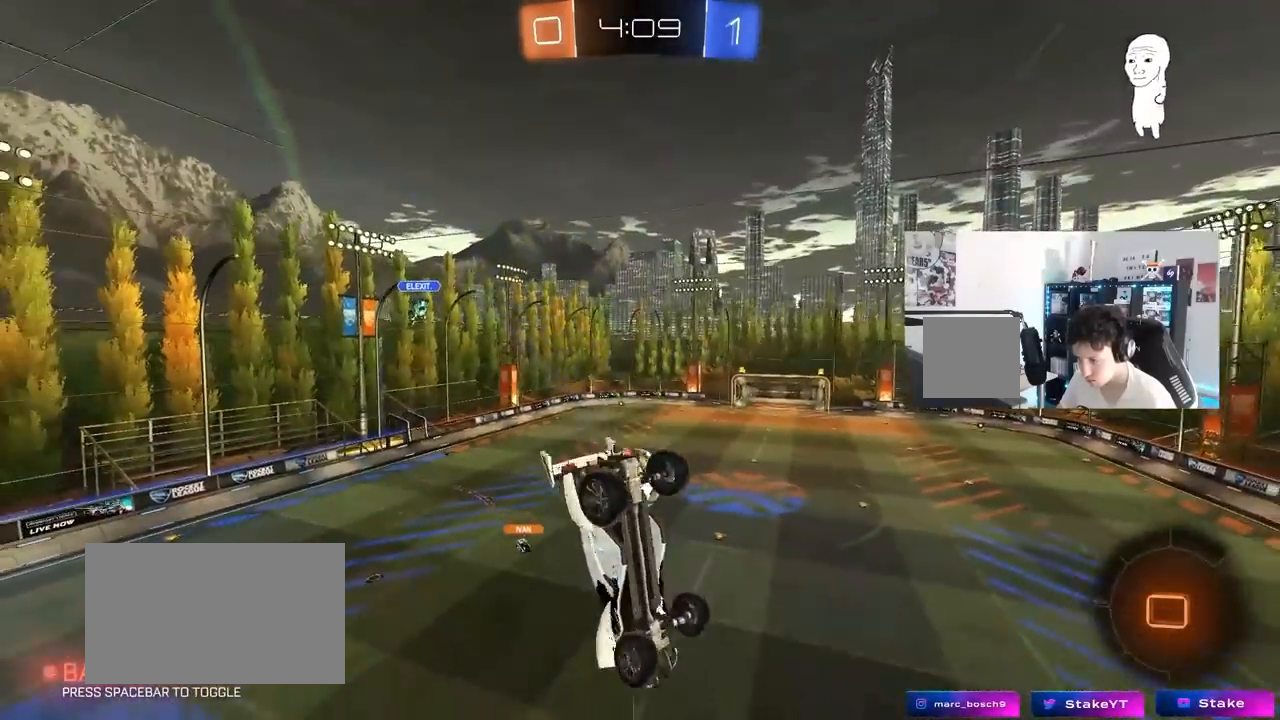
{"keys": ["a", "shift"], "mouse": [], "mouse_move": "still", "events": [[183, "w", "up"], [317, "a", "up"], [367, "a", "down"]]}
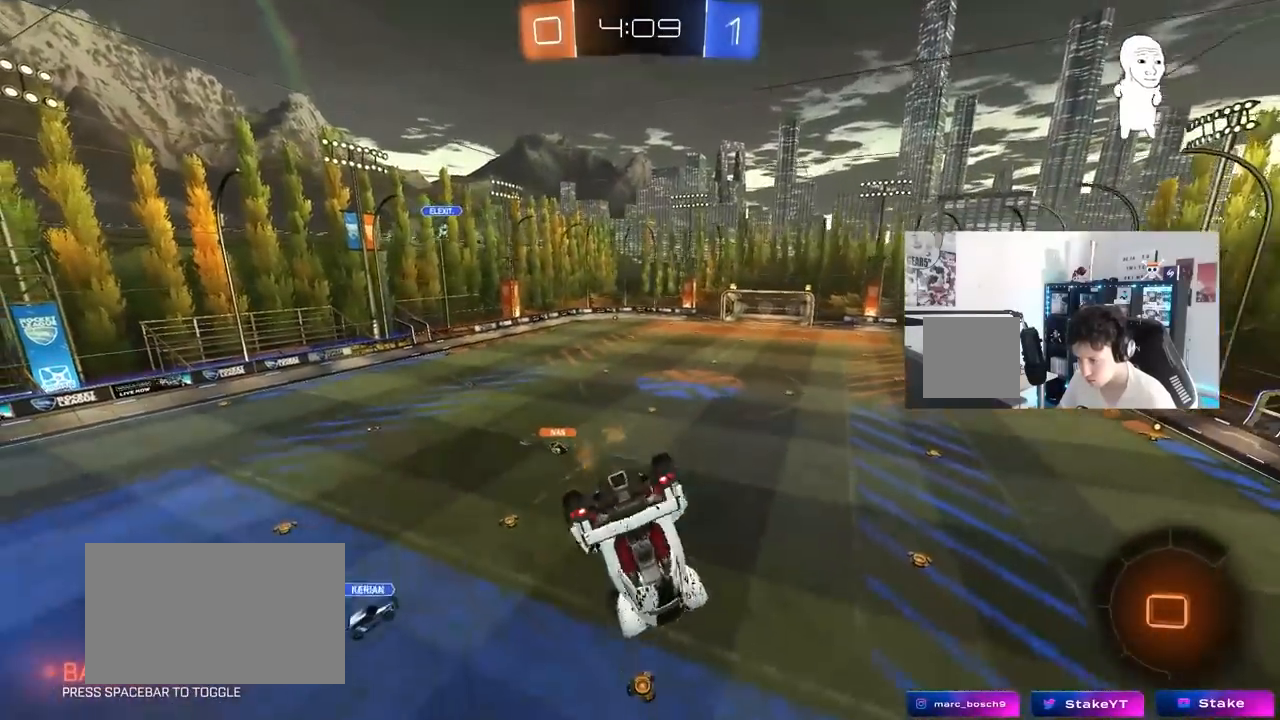
{"keys": [], "mouse": [], "mouse_move": "still", "events": [[100, "shift", "up"], [150, "a", "up"]]}
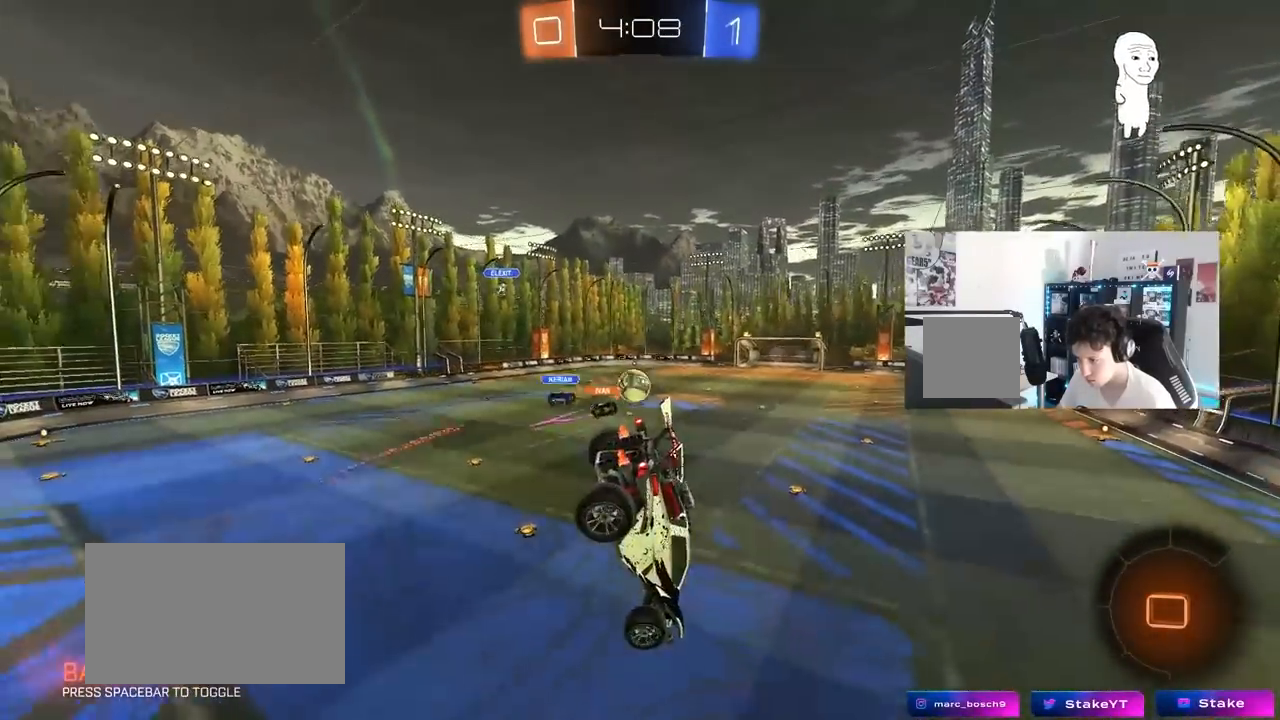
{"keys": ["a", "shift"], "mouse": [], "mouse_move": "still", "events": [[17, "s", "down"], [67, "a", "down"], [117, "a", "up"], [217, "s", "up"], [450, "shift", "down"], [483, "a", "down"]]}
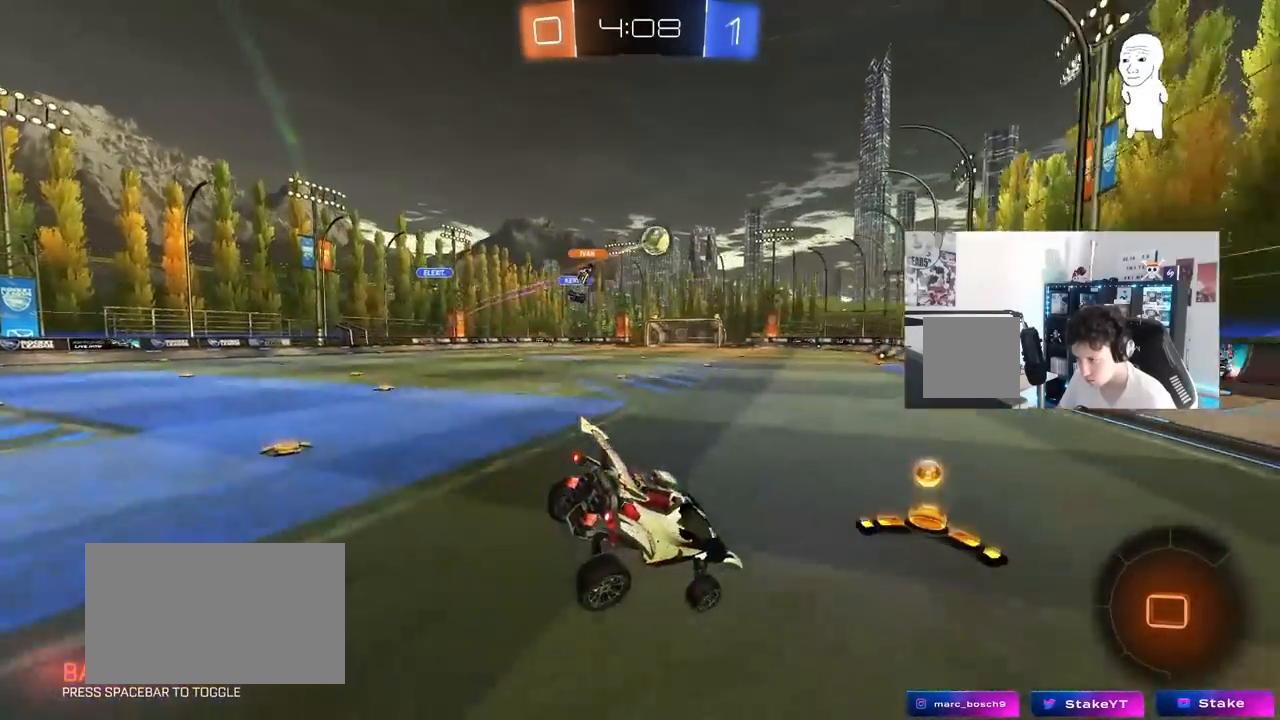
{"keys": ["w"], "mouse": ["left"], "mouse_move": "left", "events": [[133, "a", "up"], [133, "d", "down"], [133, "shift", "up"], [133, "w", "down"], [267, "d", "up"], [367, "a", "down"], [500, "a", "up"], [500, "mouse_left", "down"]]}
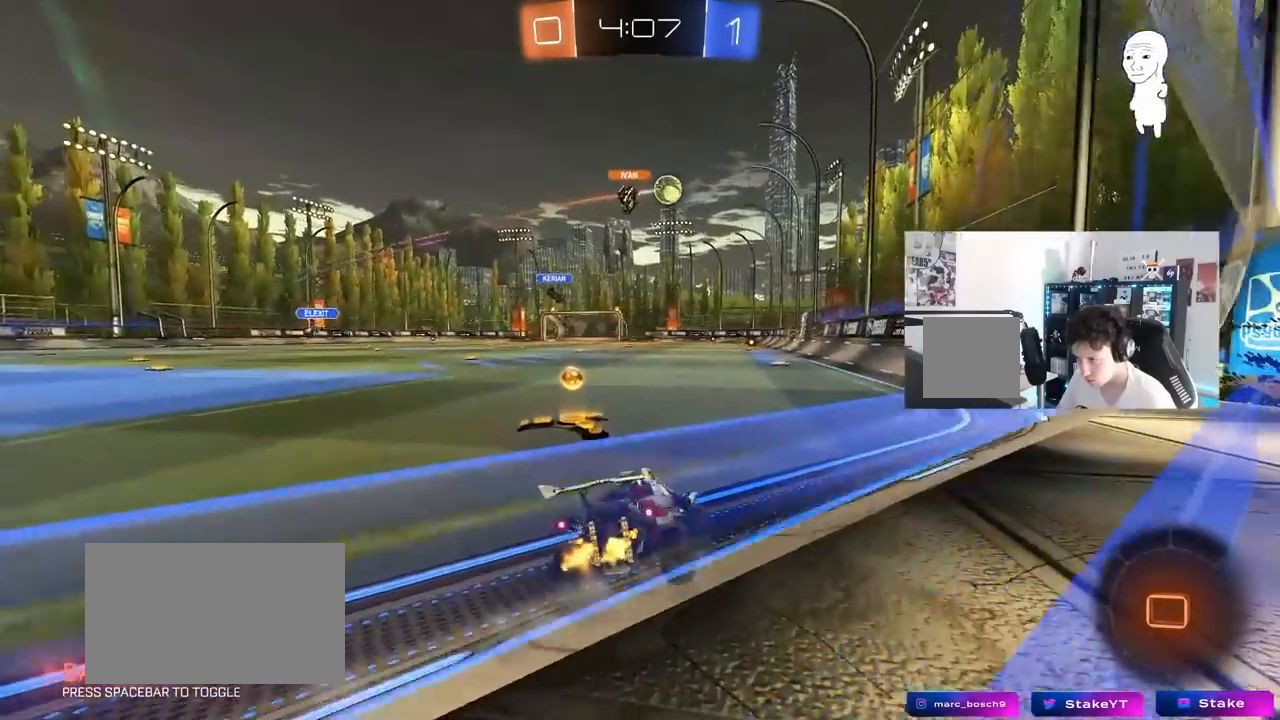
{"keys": ["w"], "mouse": ["left", "right"], "mouse_move": "still", "events": [[233, "a", "down"], [433, "a", "up"], [433, "mouse_right", "down"]]}
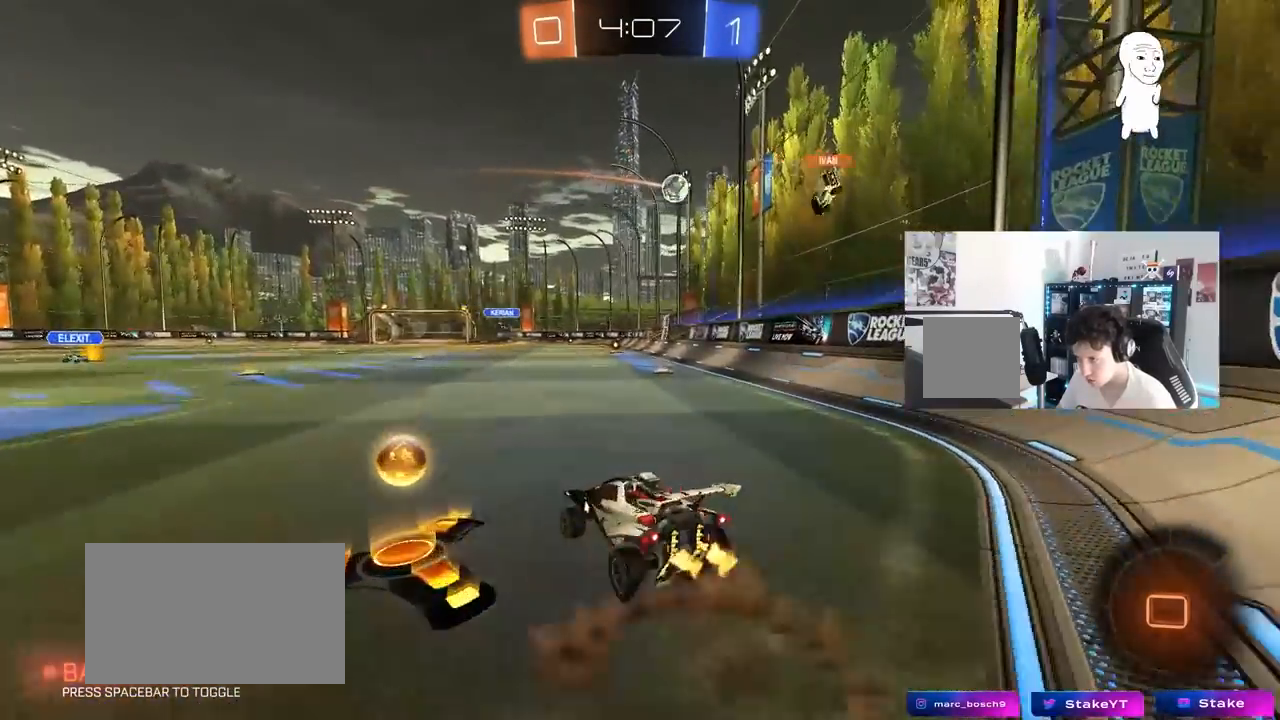
{"keys": ["d", "shift"], "mouse": ["left"], "mouse_move": "still", "events": [[33, "d", "down"], [33, "mouse_right", "up"], [33, "shift", "down"], [67, "mouse_right", "down"], [117, "s", "down"], [117, "w", "up"], [217, "mouse_right", "up"], [500, "s", "up"]]}
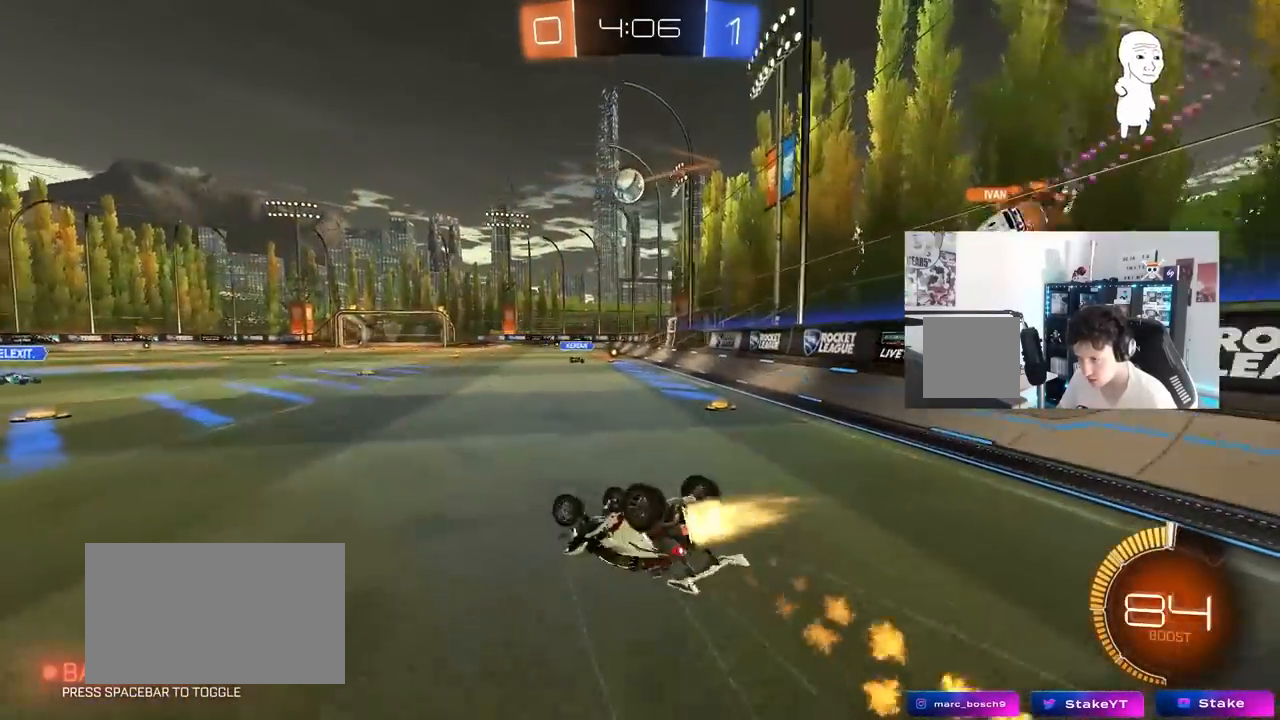
{"keys": [], "mouse": ["left"], "mouse_move": "still", "events": [[83, "s", "down"], [317, "shift", "up"], [417, "s", "up"], [467, "d", "up"]]}
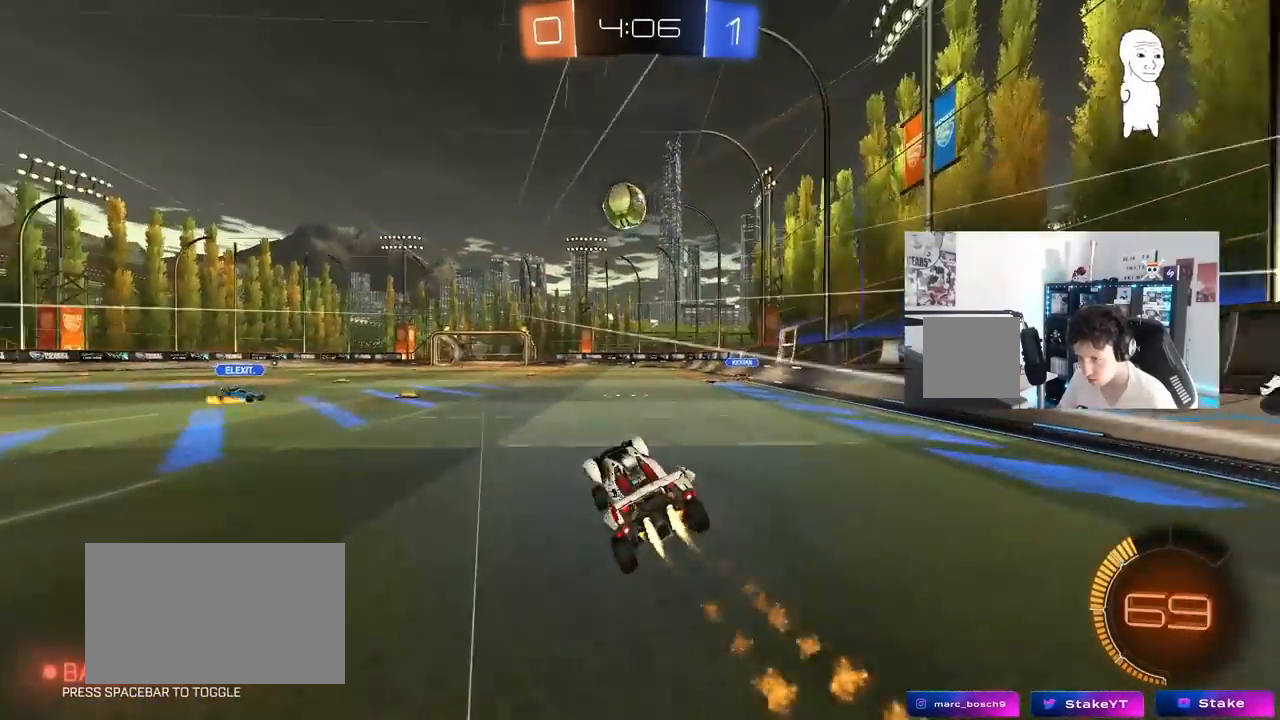
{"keys": ["w"], "mouse": [], "mouse_move": "still", "events": [[150, "w", "down"], [233, "a", "down"], [333, "a", "up"], [333, "mouse_left", "up"]]}
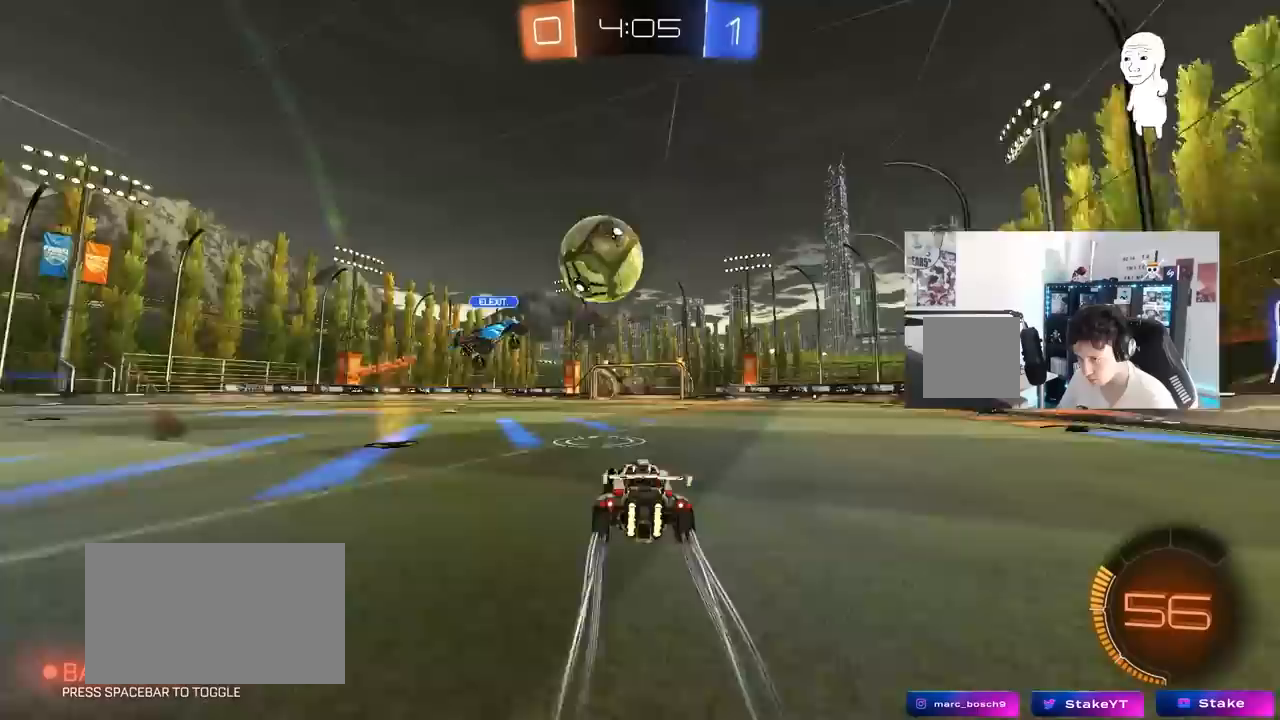
{"keys": ["w"], "mouse": [], "mouse_move": "still", "events": [[217, "d", "down"], [300, "d", "up"]]}
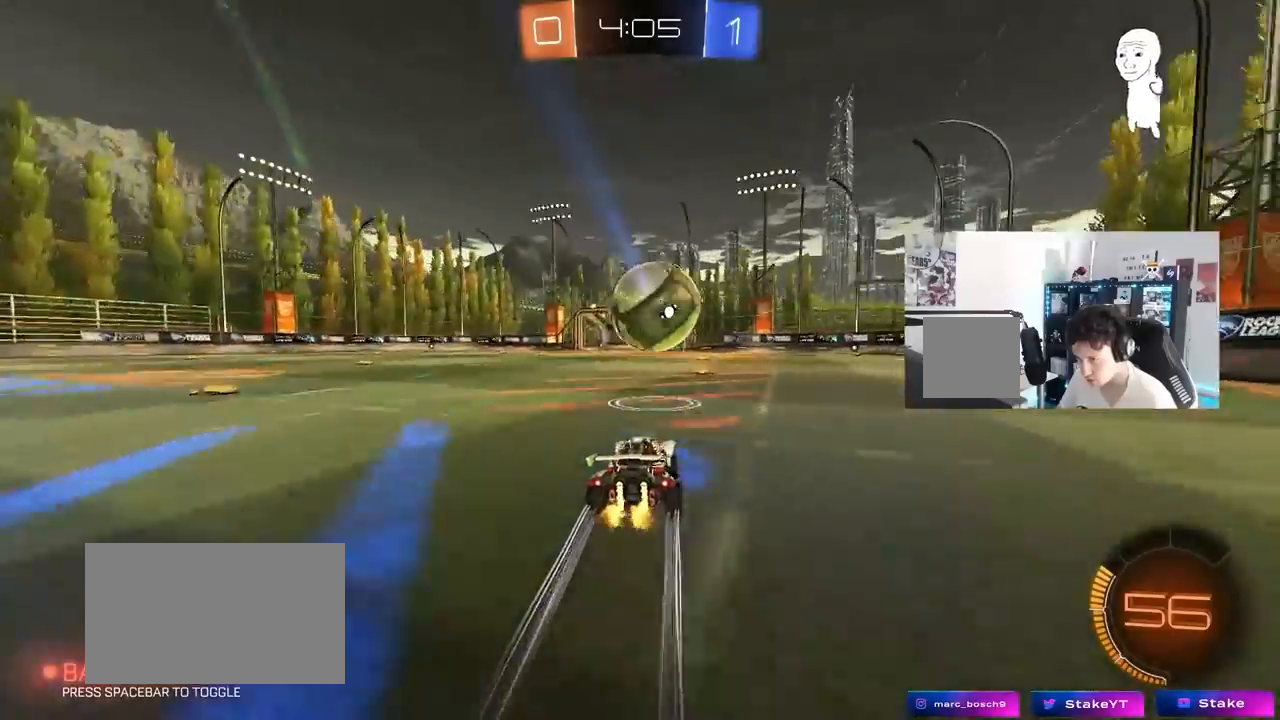
{"keys": ["w"], "mouse": [], "mouse_move": "still", "events": []}
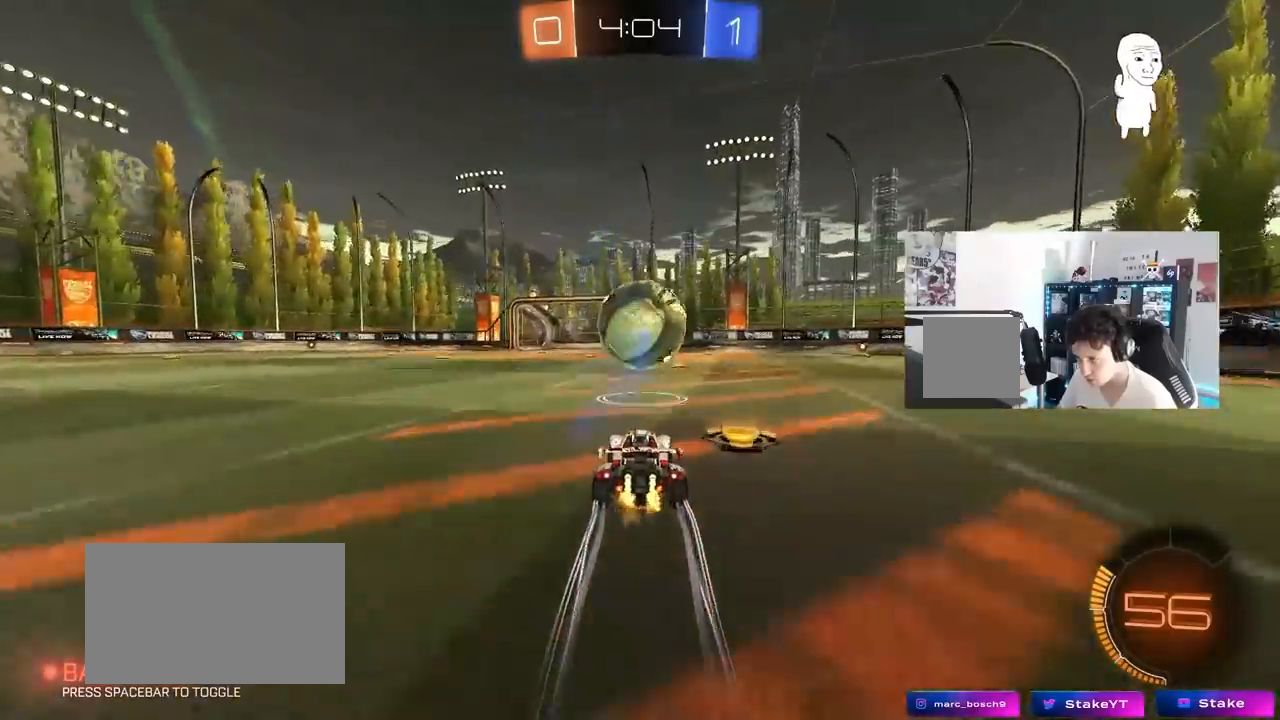
{"keys": ["w"], "mouse": [], "mouse_move": "still", "events": []}
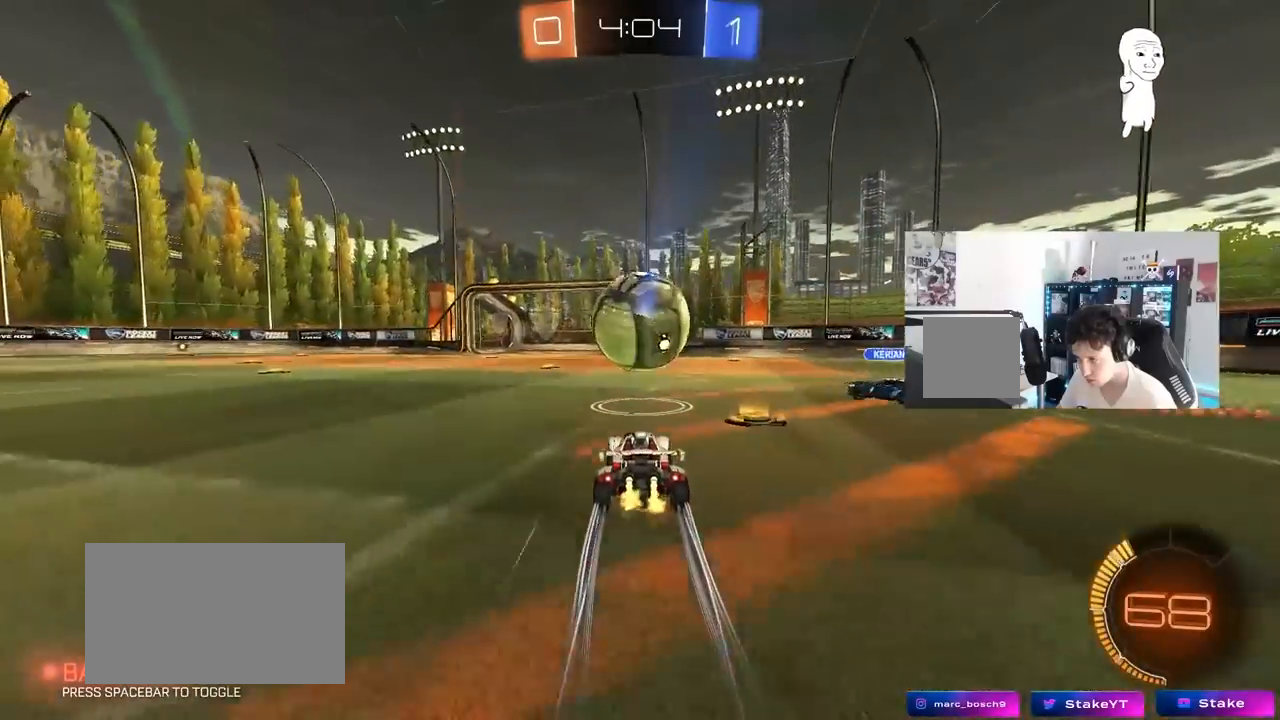
{"keys": ["w"], "mouse": ["left"], "mouse_move": "still", "events": [[350, "mouse_left", "down"]]}
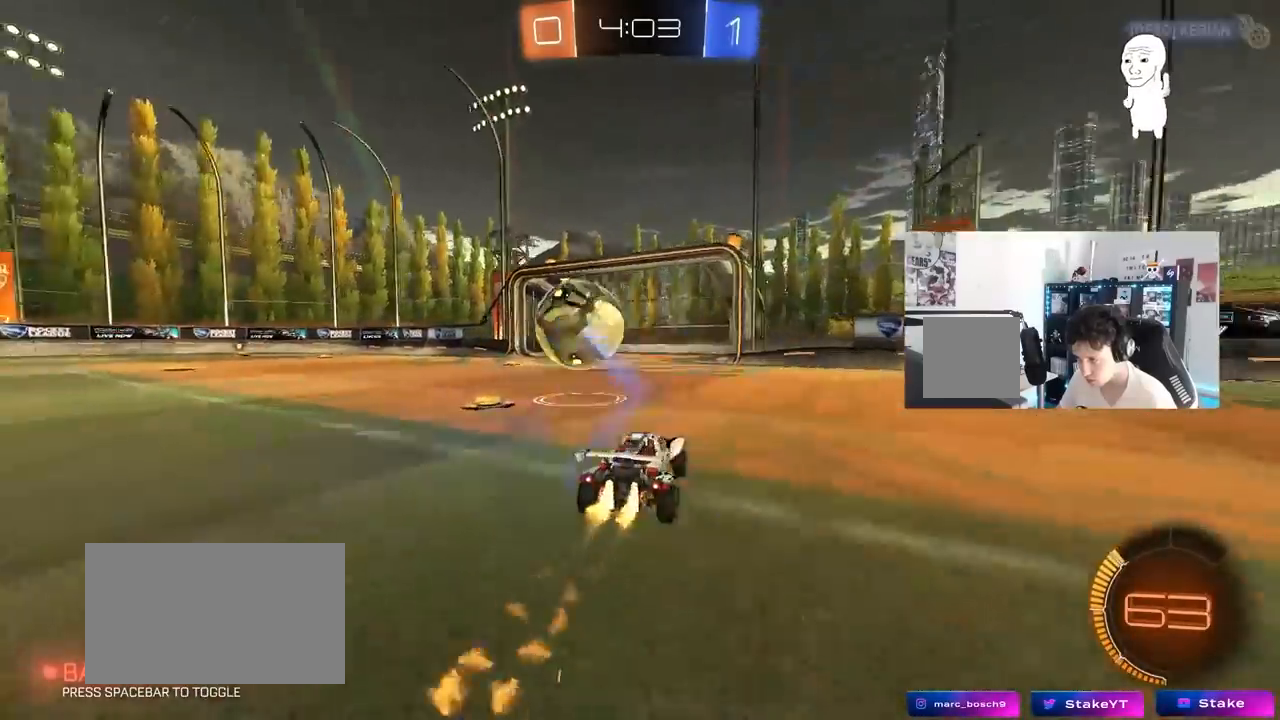
{"keys": ["d", "shift", "w"], "mouse": [], "mouse_move": "still", "events": [[233, "mouse_left", "up"], [317, "d", "down"], [467, "shift", "down"]]}
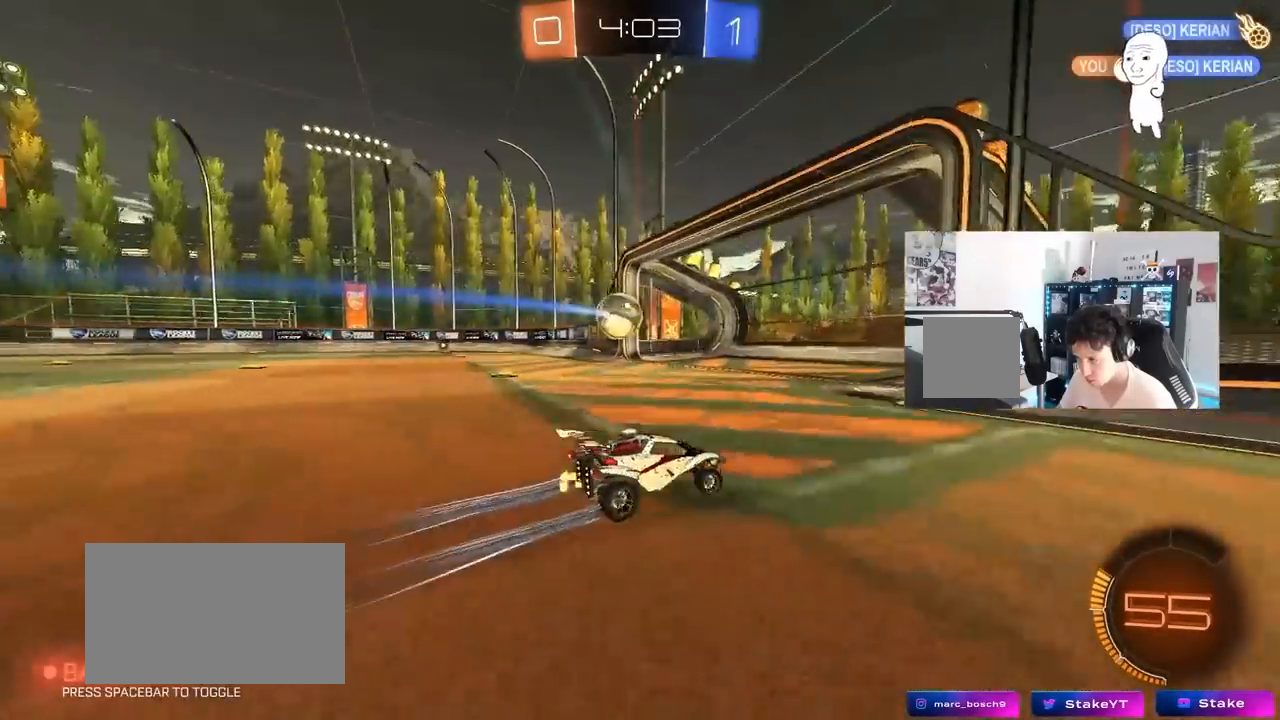
{"keys": ["d", "s", "shift"], "mouse": ["left", "right"], "mouse_move": "still", "events": [[50, "shift", "up"], [283, "mouse_right", "down"], [333, "mouse_right", "up"], [333, "shift", "down"], [383, "mouse_left", "down"], [383, "mouse_right", "down"], [433, "s", "down"], [433, "w", "up"]]}
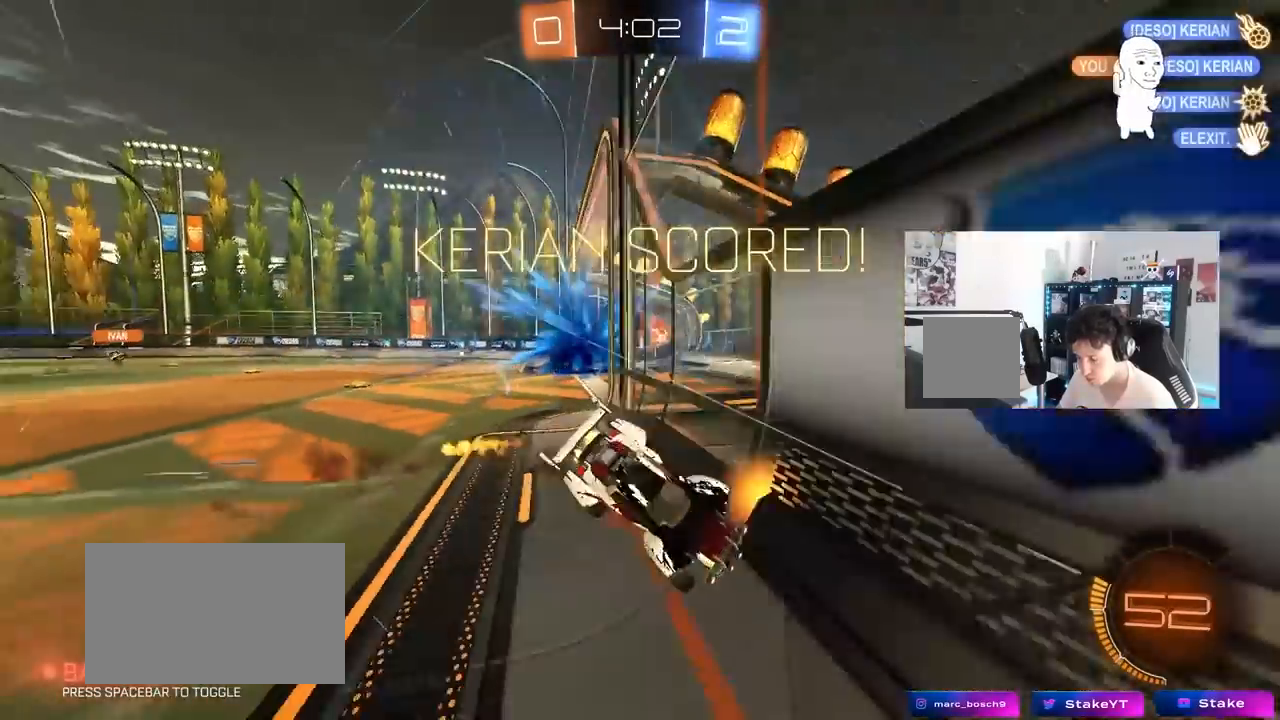
{"keys": ["d", "shift"], "mouse": [], "mouse_move": "still", "events": [[67, "mouse_right", "up"], [67, "space", "down"], [117, "mouse_left", "up"], [250, "space", "up"], [350, "s", "up"]]}
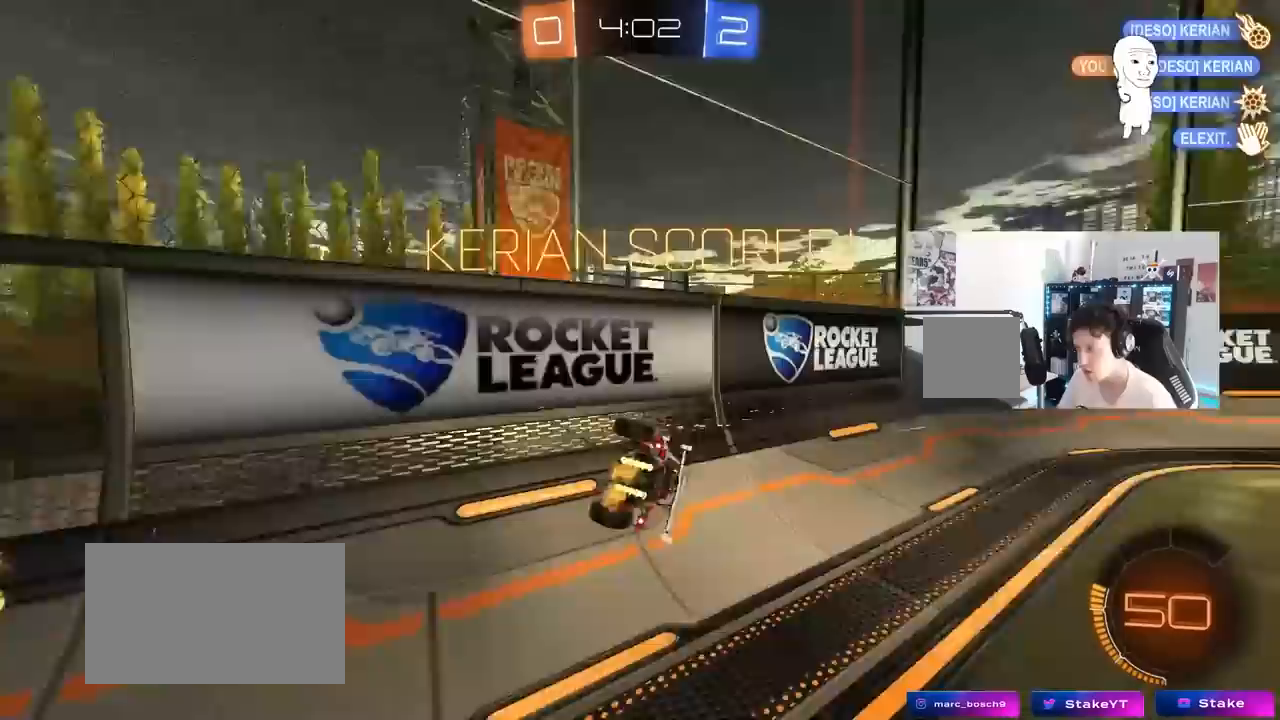
{"keys": ["d", "w"], "mouse": [], "mouse_move": "still", "events": [[83, "w", "down"], [417, "shift", "up"]]}
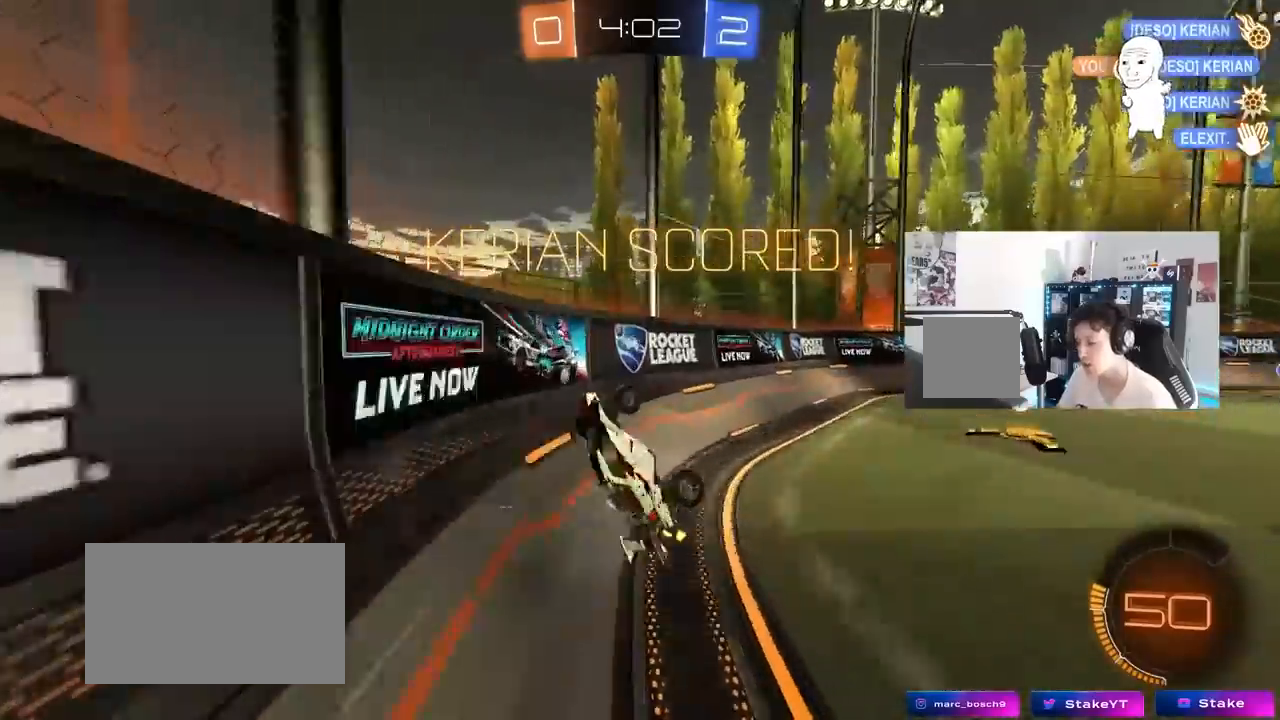
{"keys": ["d", "w"], "mouse": [], "mouse_move": "still", "events": [[50, "shift", "down"], [283, "shift", "up"]]}
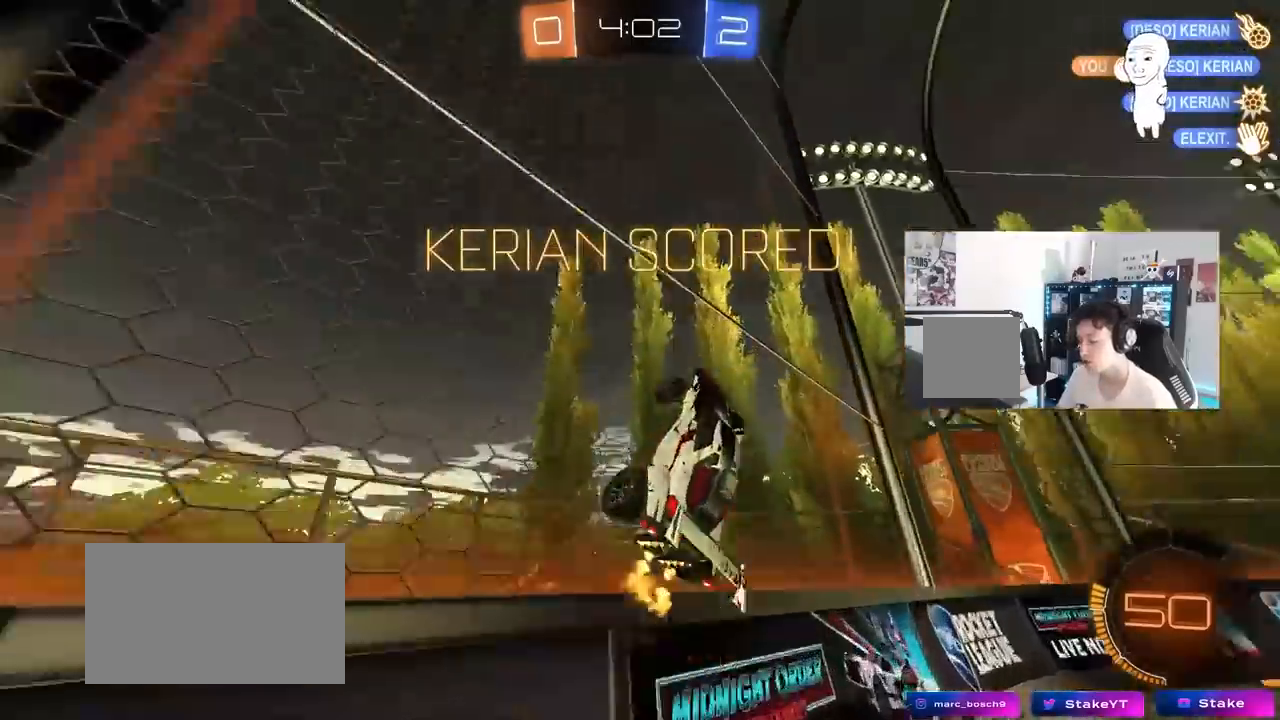
{"keys": ["a", "s"], "mouse": ["left"], "mouse_move": "still", "events": [[33, "mouse_left", "down"], [217, "mouse_right", "down"], [217, "w", "up"], [250, "d", "up"], [300, "a", "down"], [400, "s", "down"], [450, "mouse_right", "up"]]}
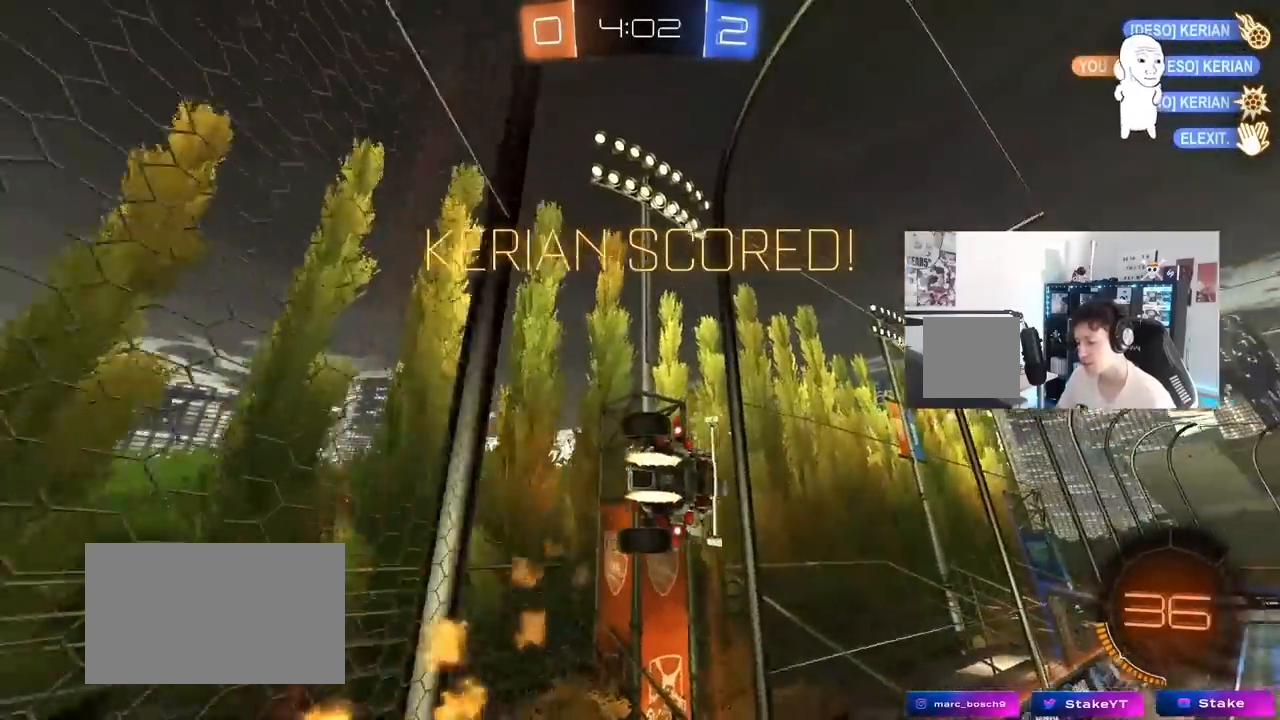
{"keys": ["a", "shift"], "mouse": ["left"], "mouse_move": "still", "events": [[33, "d", "down"], [33, "shift", "down"], [83, "a", "up"], [133, "s", "up"], [283, "d", "up"], [317, "a", "down"], [417, "mouse_right", "down"], [500, "mouse_right", "up"]]}
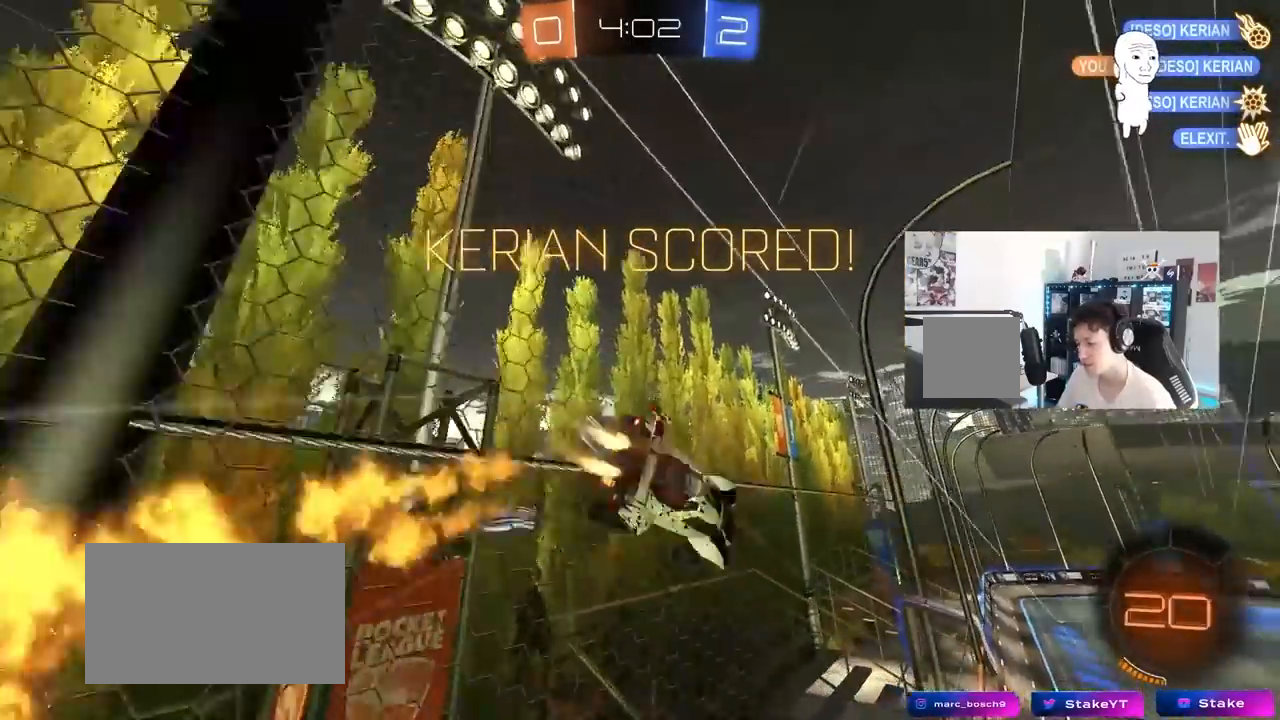
{"keys": ["d", "s", "shift"], "mouse": ["left"], "mouse_move": "still", "events": [[50, "a", "up"], [100, "d", "down"], [100, "mouse_right", "down"], [150, "w", "down"], [200, "mouse_right", "up"], [233, "mouse_right", "down"], [333, "s", "down"], [333, "w", "up"], [433, "mouse_right", "up"]]}
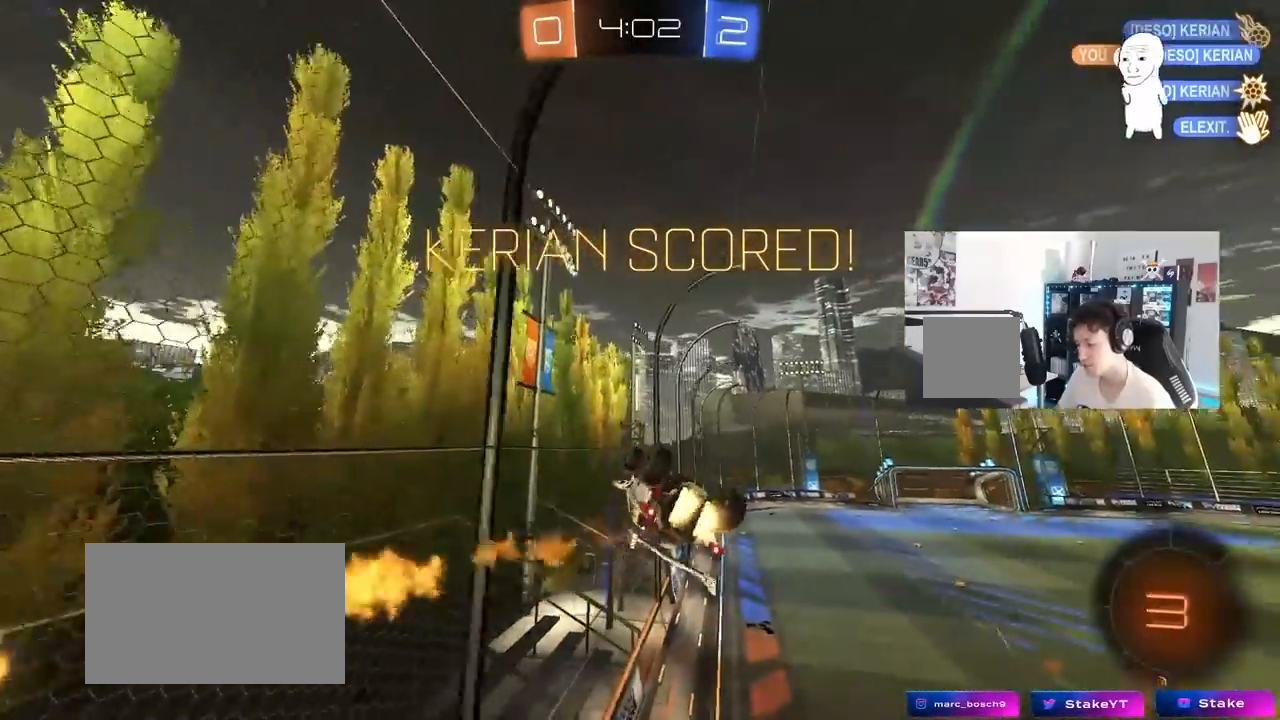
{"keys": ["tab"], "mouse": [], "mouse_move": "still", "events": [[17, "s", "up"], [67, "shift", "up"], [167, "s", "down"], [217, "mouse_left", "up"], [250, "d", "up"], [300, "tab", "down"], [450, "s", "up"]]}